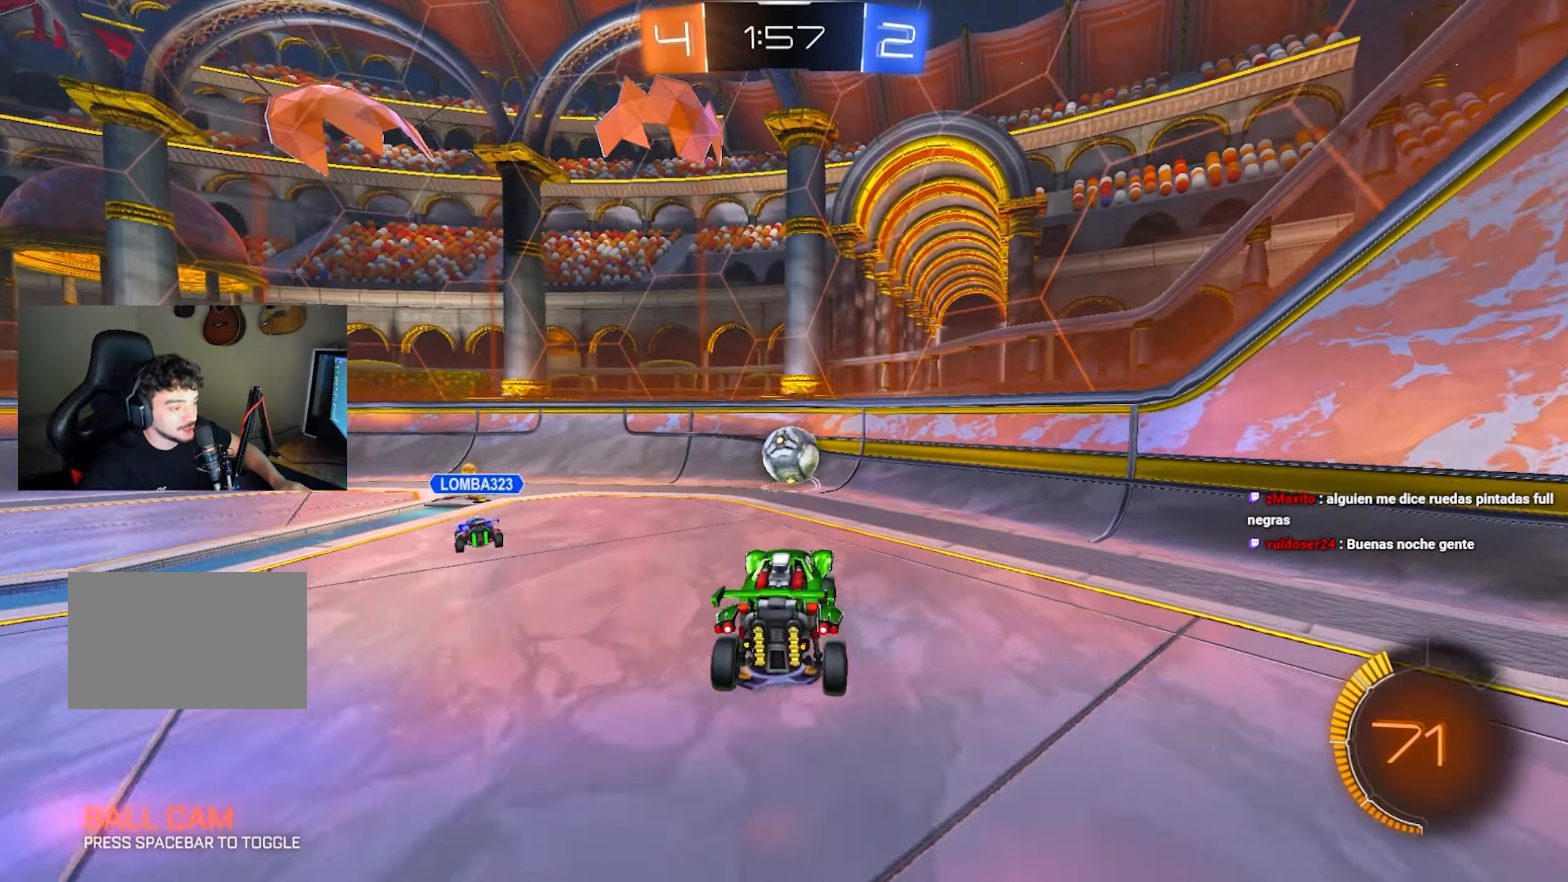
Gameplay with keyboard and mouse; each line is a JSON object with the keys and mouse buttons held at the frame after it. "events" lists presses ("down") and releases ("up") of "1", "2", "3", "4", "5", "a", "alt", "c", "caps_lock", "ctrl", "d", "e", "f", "g", "q", "r", "s", "shift", "space", "t", "tab", "v", "w", "x", "z", "mouse_left", "mouse_wheel" and "mouse_right" between this image and that frame as [ms after this image, input, new state], when the widget could be followed in between. "mouse_left", "mouse_wheel", "mouse_right" = the "left", "wheel", "right" buttons of the "mouse" list. No other keys are recorded. "wheel" means that the mouse wheel is clicked or scrolled. Mouse movement is not recorded.
{"keys": ["w"], "mouse": ["left"], "events": [[67, "s", "up"], [333, "w", "down"], [383, "mouse_right", "down"], [433, "mouse_left", "down"], [483, "mouse_right", "up"]]}
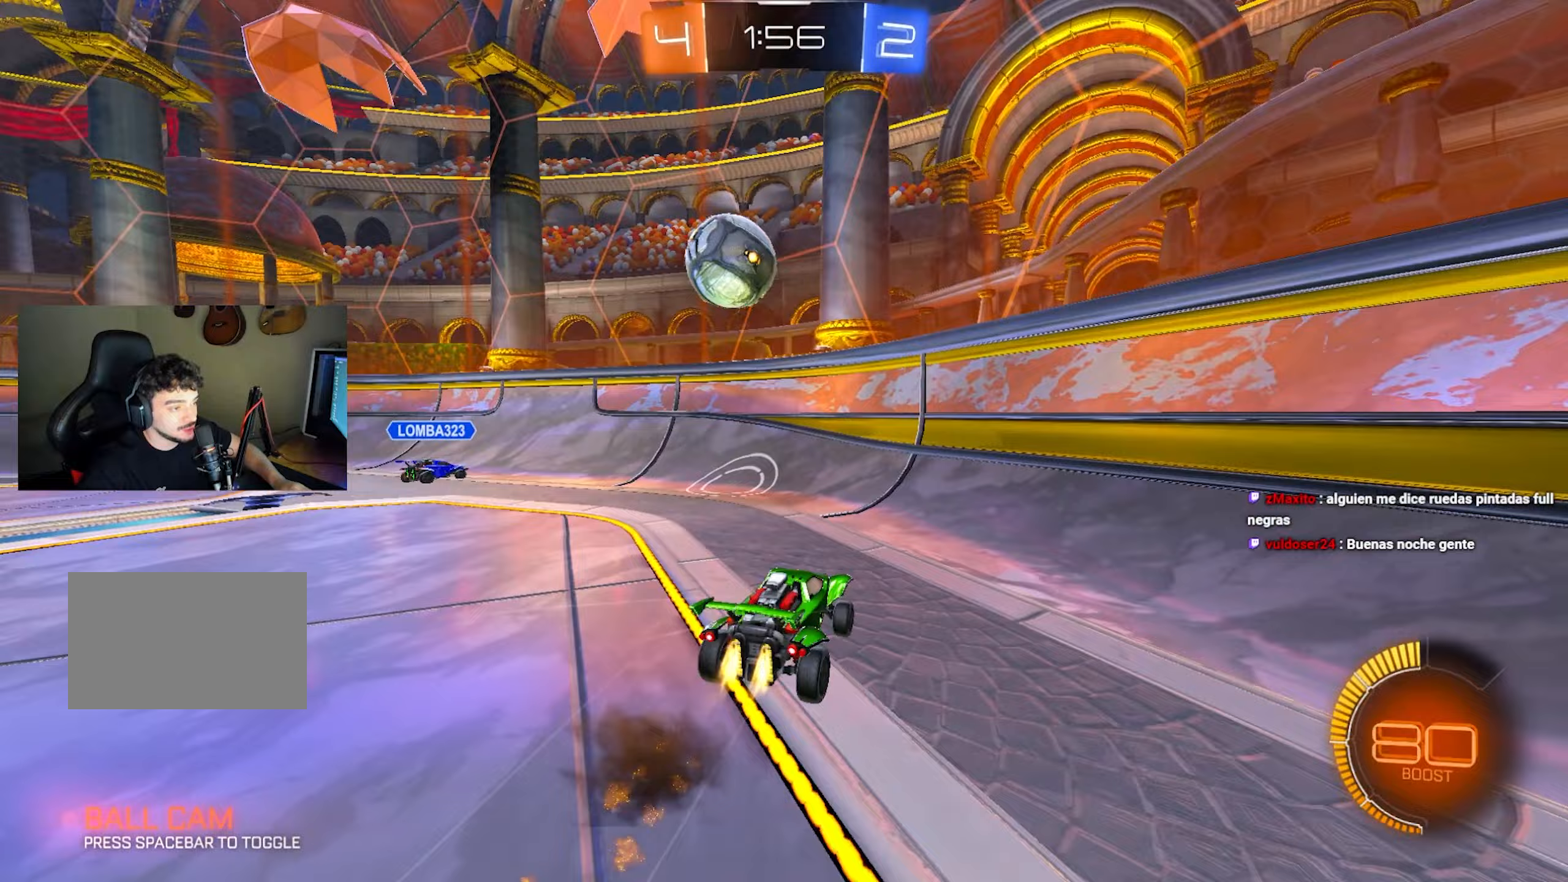
{"keys": ["w"], "mouse": ["left"], "events": [[67, "a", "down"], [350, "a", "up"], [350, "d", "down"], [450, "d", "up"]]}
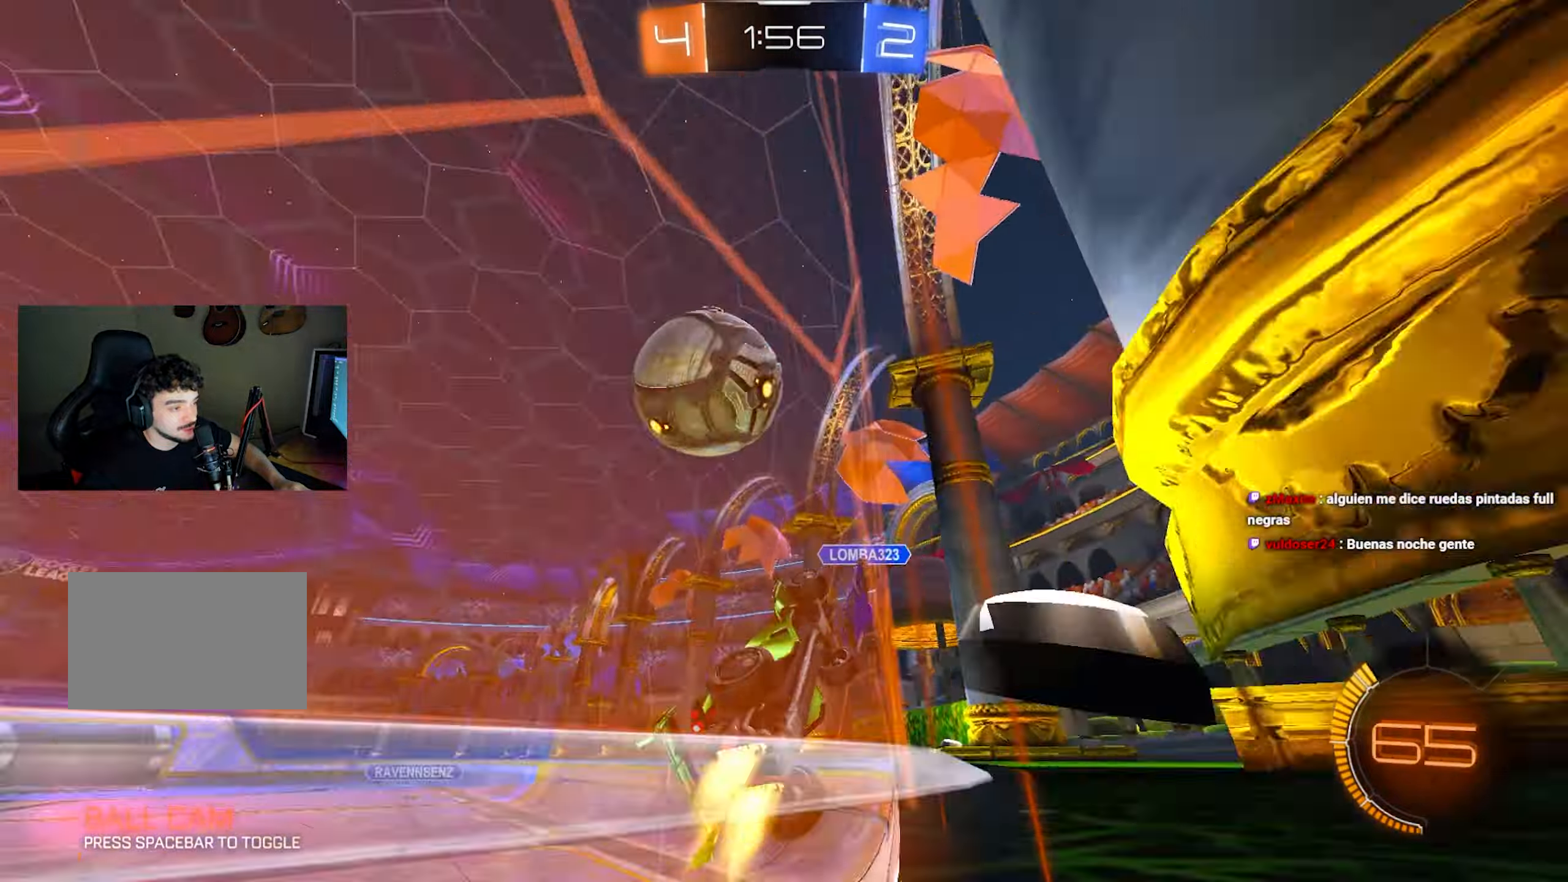
{"keys": ["d", "shift"], "mouse": [], "events": [[83, "d", "down"], [83, "mouse_left", "up"], [83, "mouse_right", "down"], [183, "mouse_right", "up"], [417, "shift", "down"], [417, "w", "up"]]}
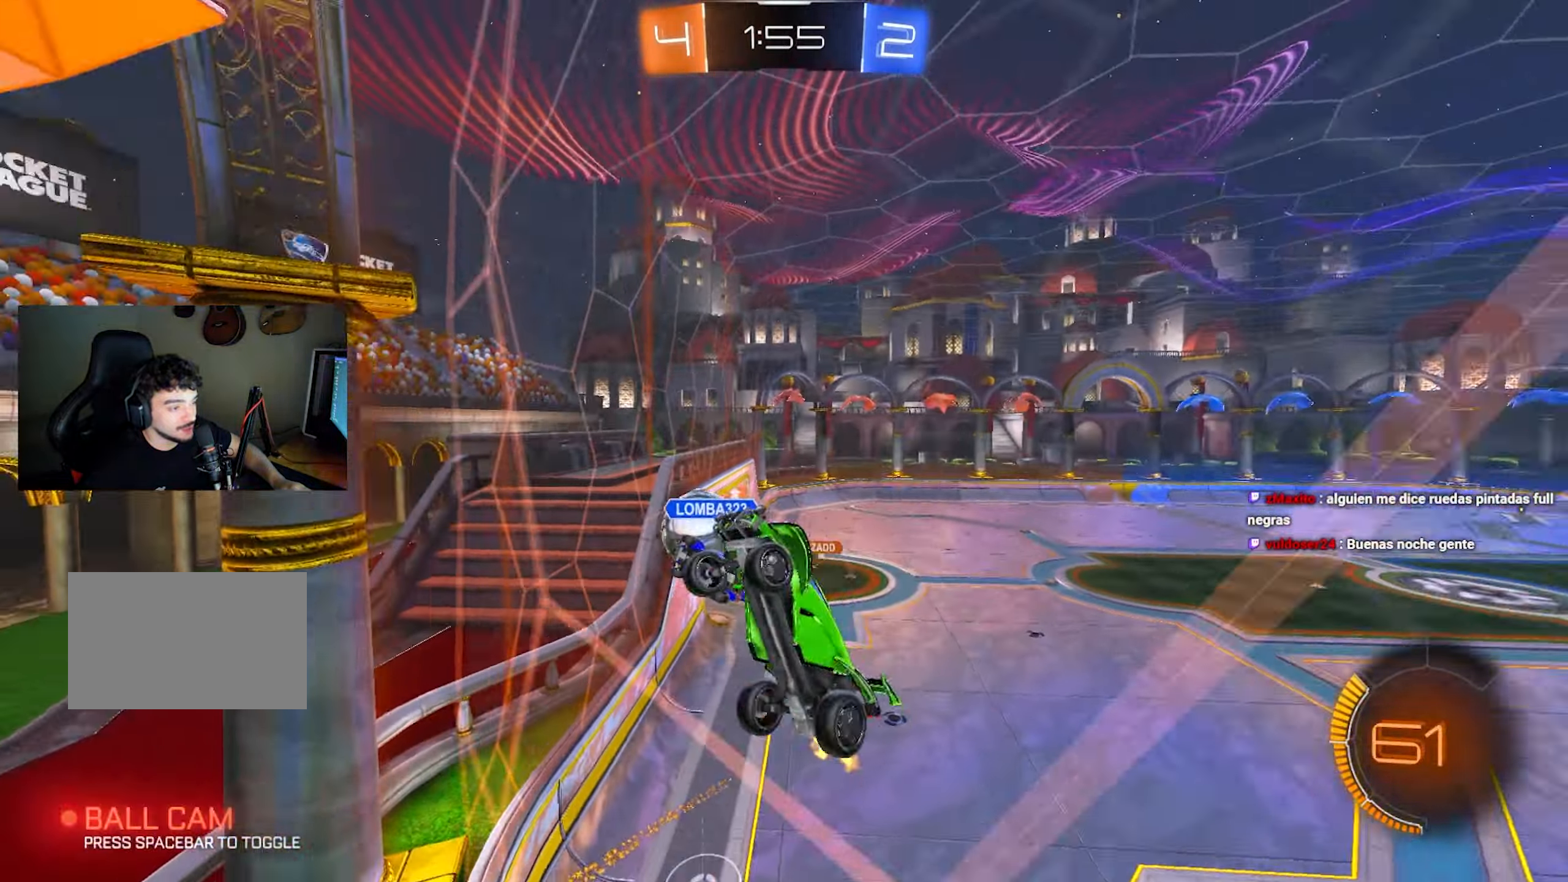
{"keys": ["w"], "mouse": ["left", "right"], "events": [[100, "d", "up"], [100, "mouse_left", "down"], [333, "e", "down"], [433, "e", "up"], [433, "mouse_right", "down"], [433, "shift", "up"], [433, "w", "down"]]}
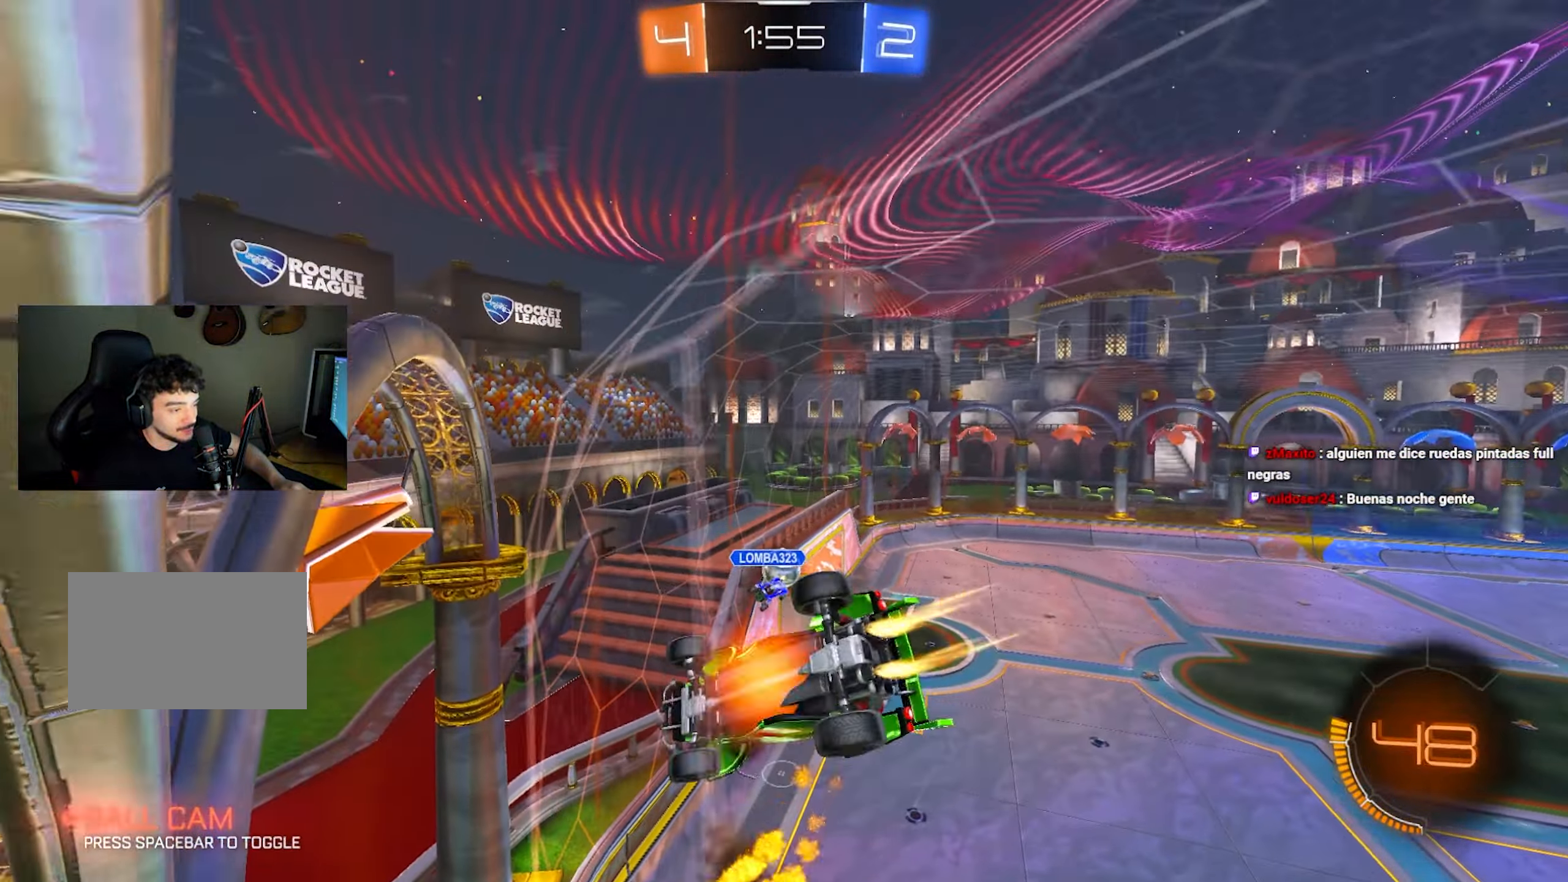
{"keys": [], "mouse": [], "events": [[33, "a", "down"], [67, "mouse_right", "up"], [350, "a", "up"], [400, "w", "up"], [450, "mouse_left", "up"]]}
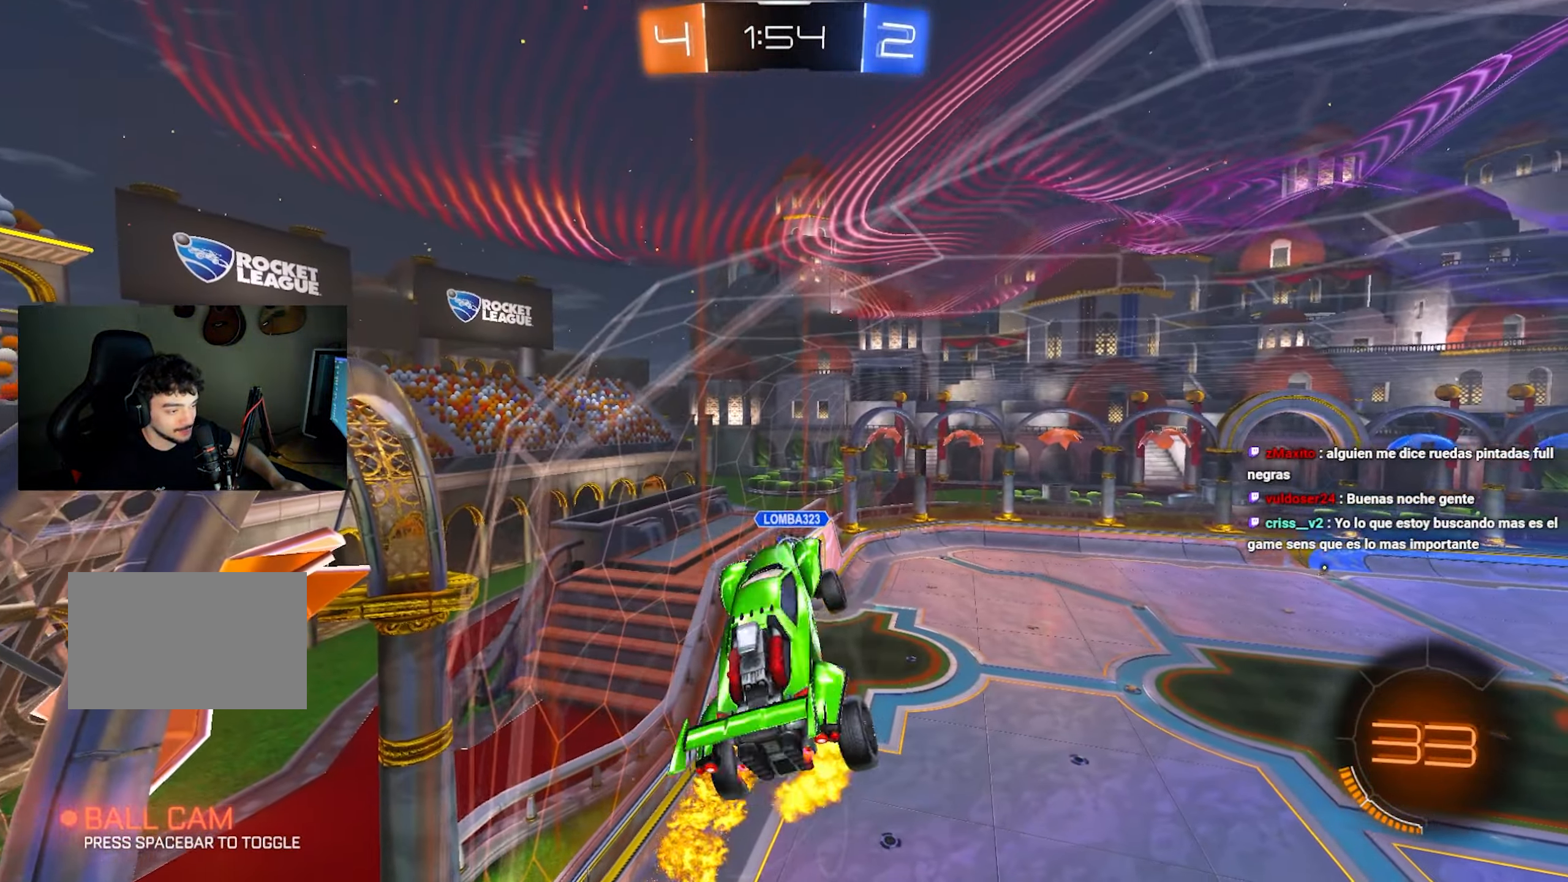
{"keys": ["a", "w"], "mouse": [], "events": [[233, "mouse_left", "down"], [417, "a", "down"], [417, "mouse_left", "up"], [417, "w", "down"]]}